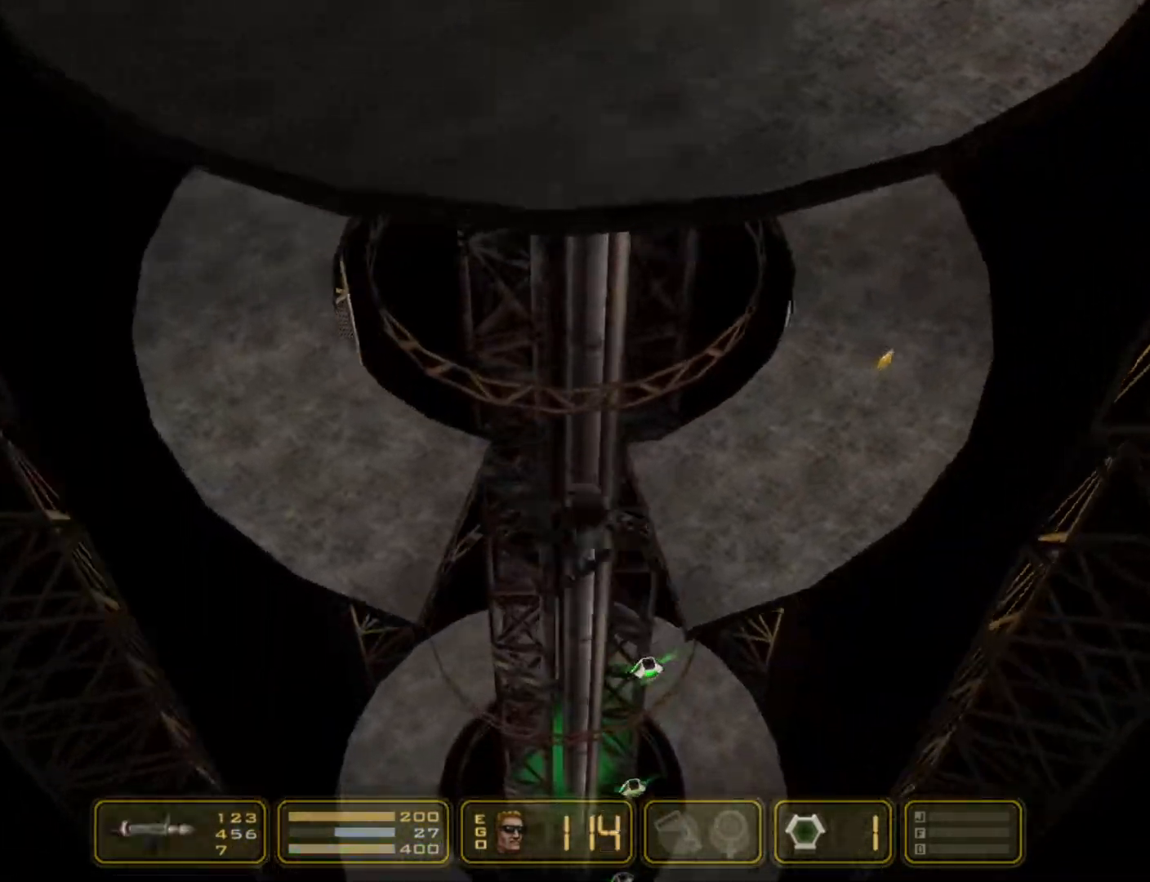
Gameplay with keyboard; each line is a JSON object with the keys held at the frame after it. "events" lists presses ("down") and releases ("up") of "1", "2", "3", "4", "5", "6", "7", "down", "jump", "kick", "left", "nweap", "pipebomb", "pweap", "right", "shoot" and "up" between this image and that frame as [ms after this image, input, new state], when the widget could be followed in between. No other keys are recorded. Mouse input is not recorded. Key names are as the overlay labels them; some are game actions (e.g. jump) rather than physical keys.
{"keys": ["nweap"], "events": [[33, "nweap", "up"], [83, "nweap", "down"], [133, "pweap", "up"], [183, "pweap", "down"], [183, "right", "up"], [217, "left", "down"], [217, "nweap", "up"], [267, "nweap", "down"], [317, "pweap", "up"], [367, "left", "up"], [367, "pweap", "down"], [400, "nweap", "up"], [450, "nweap", "down"], [500, "pweap", "up"]]}
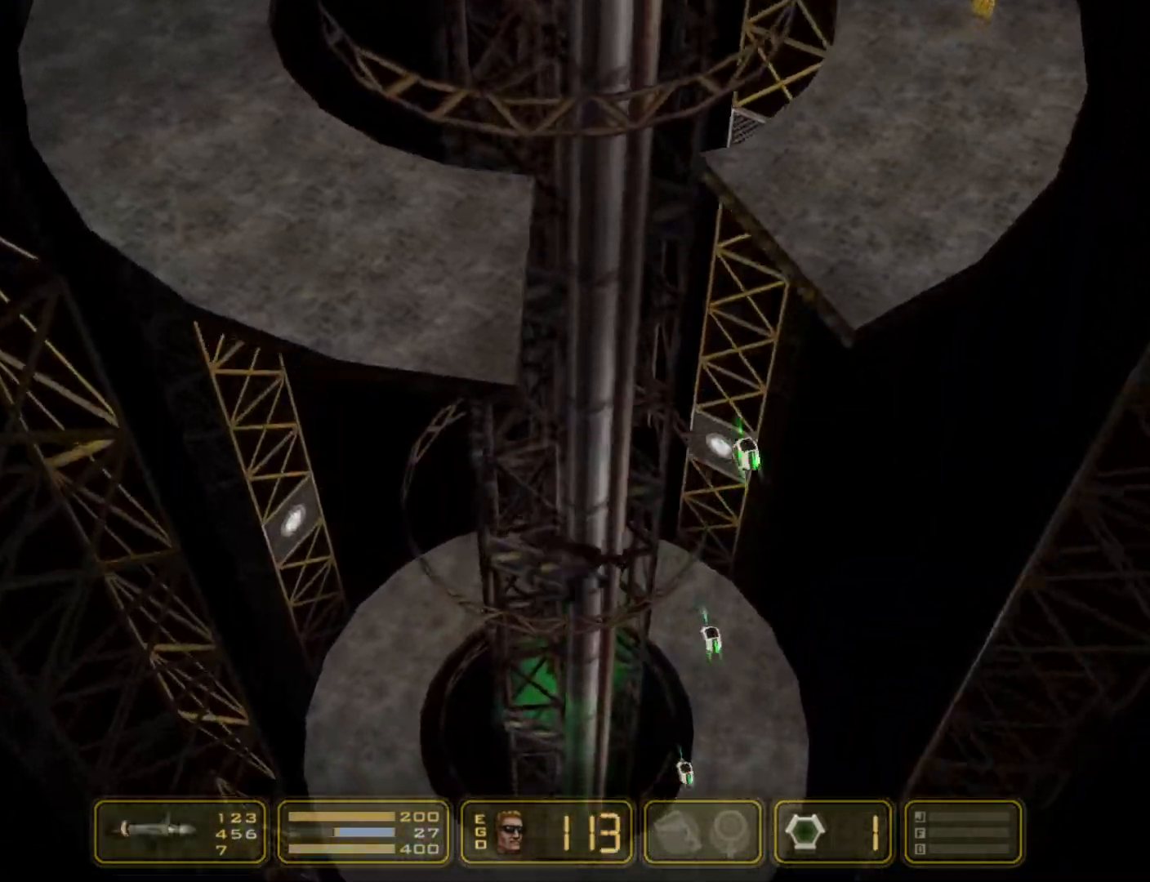
{"keys": ["pweap"], "events": [[50, "pweap", "down"], [100, "nweap", "up"], [150, "nweap", "down"], [150, "right", "down"], [183, "pweap", "up"], [183, "right", "up"], [233, "pweap", "down"], [283, "nweap", "up"], [333, "nweap", "down"], [367, "pweap", "up"], [417, "pweap", "down"], [467, "nweap", "up"]]}
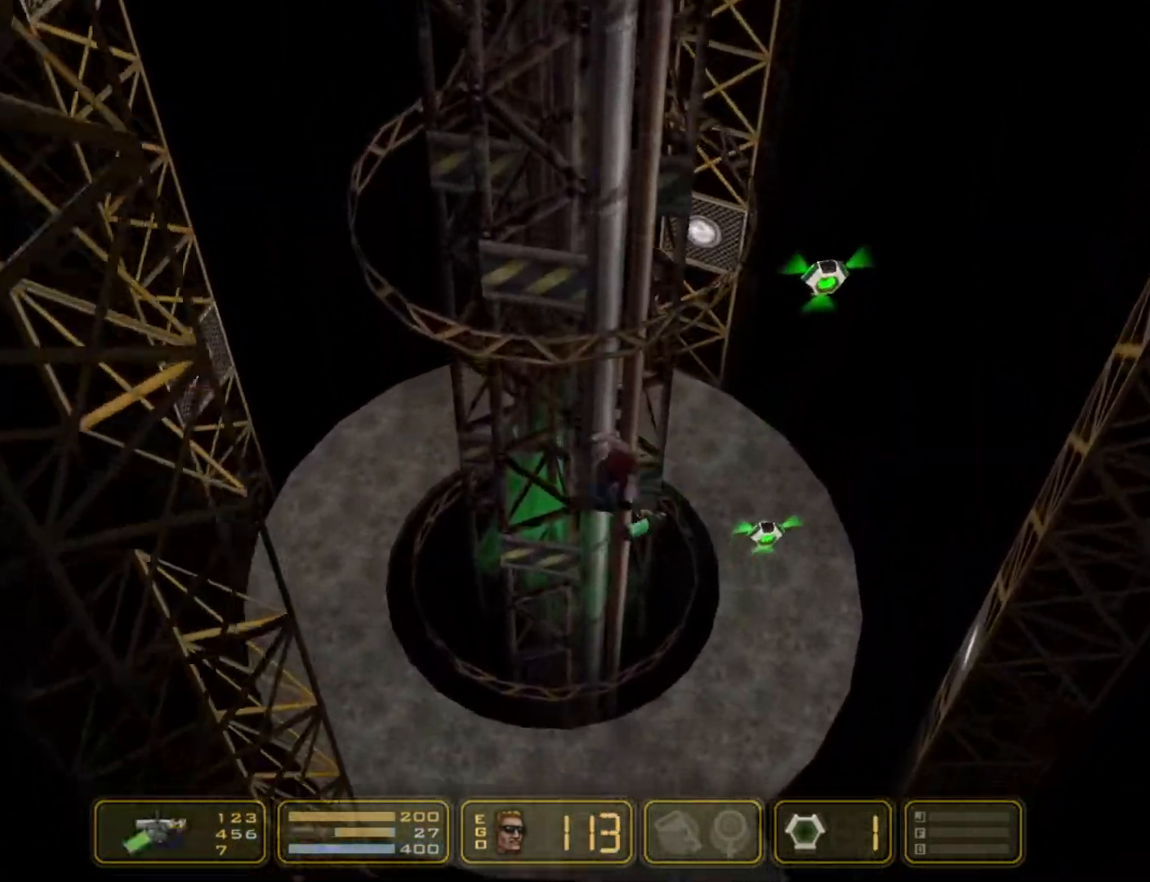
{"keys": [], "events": [[17, "nweap", "down"], [117, "pweap", "up"], [150, "pweap", "down"], [200, "nweap", "up"], [250, "nweap", "down"], [350, "pweap", "up"], [433, "nweap", "up"]]}
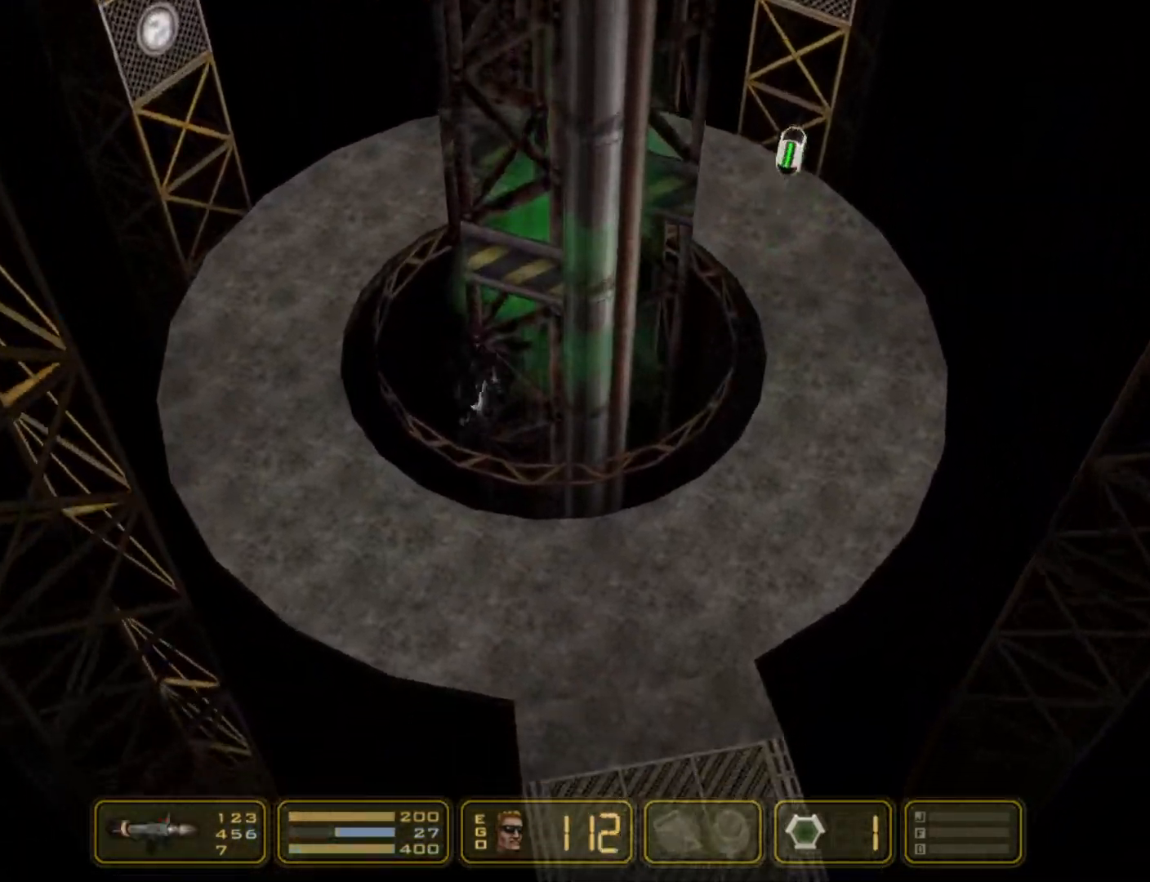
{"keys": ["down", "right"], "events": [[33, "right", "down"], [267, "down", "down"], [367, "down", "up"], [417, "down", "down"]]}
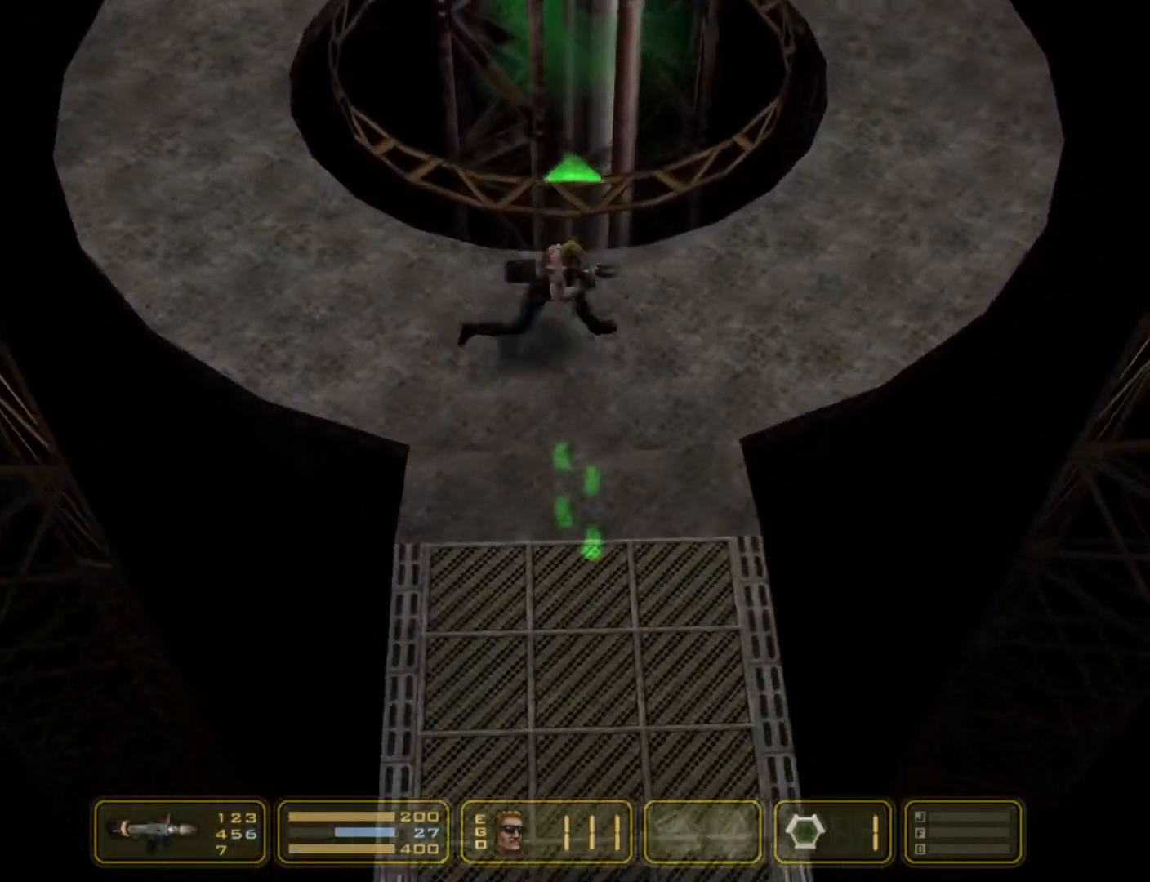
{"keys": ["left"], "events": [[17, "down", "up"], [50, "down", "down"], [150, "down", "up"], [383, "left", "down"], [383, "right", "up"]]}
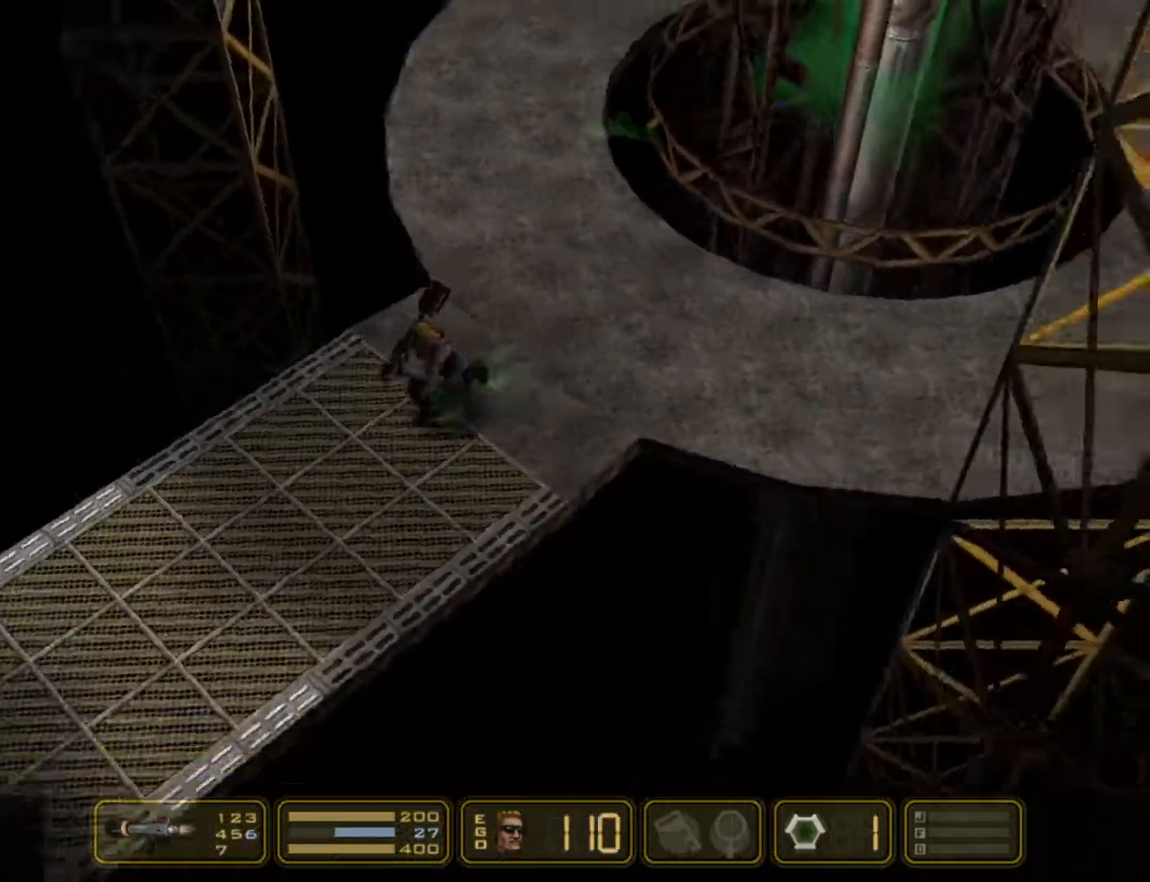
{"keys": [], "events": [[350, "left", "up"]]}
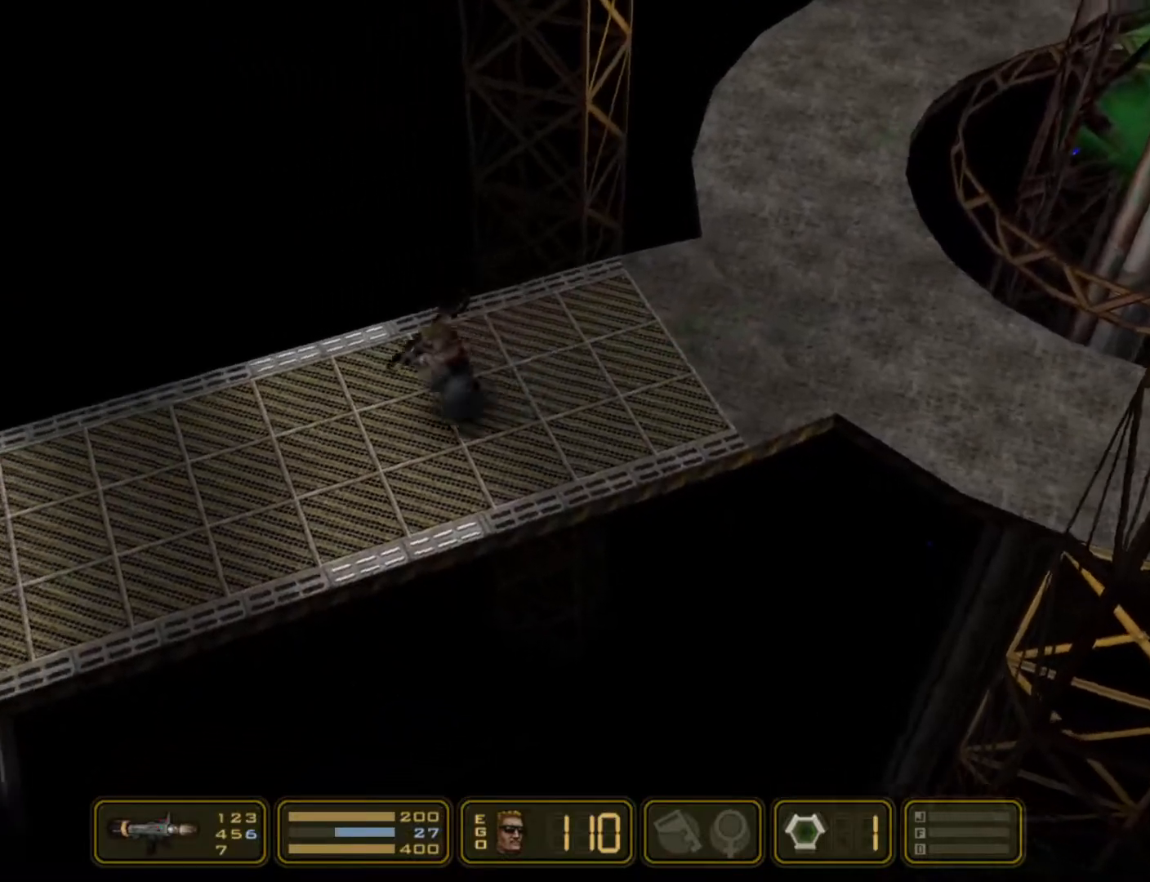
{"keys": ["left"], "events": [[450, "left", "down"]]}
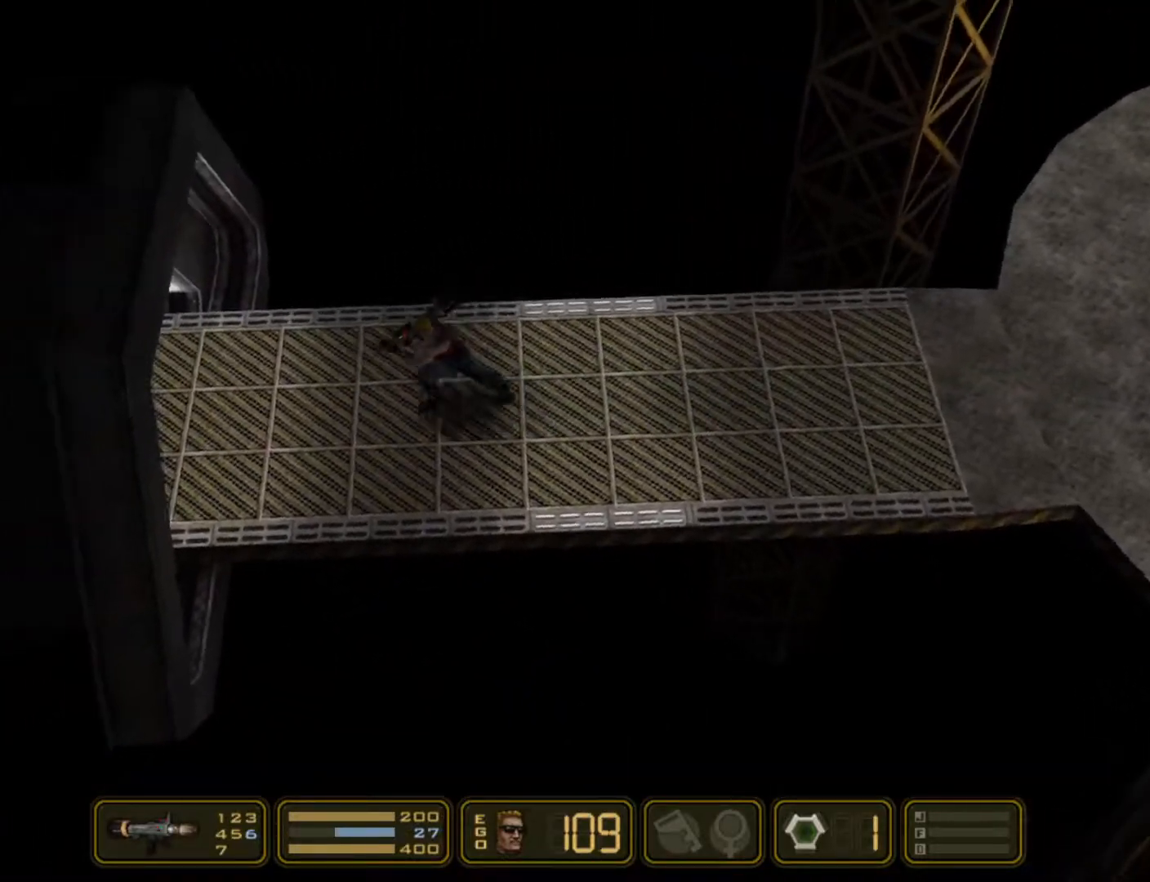
{"keys": ["left"], "events": []}
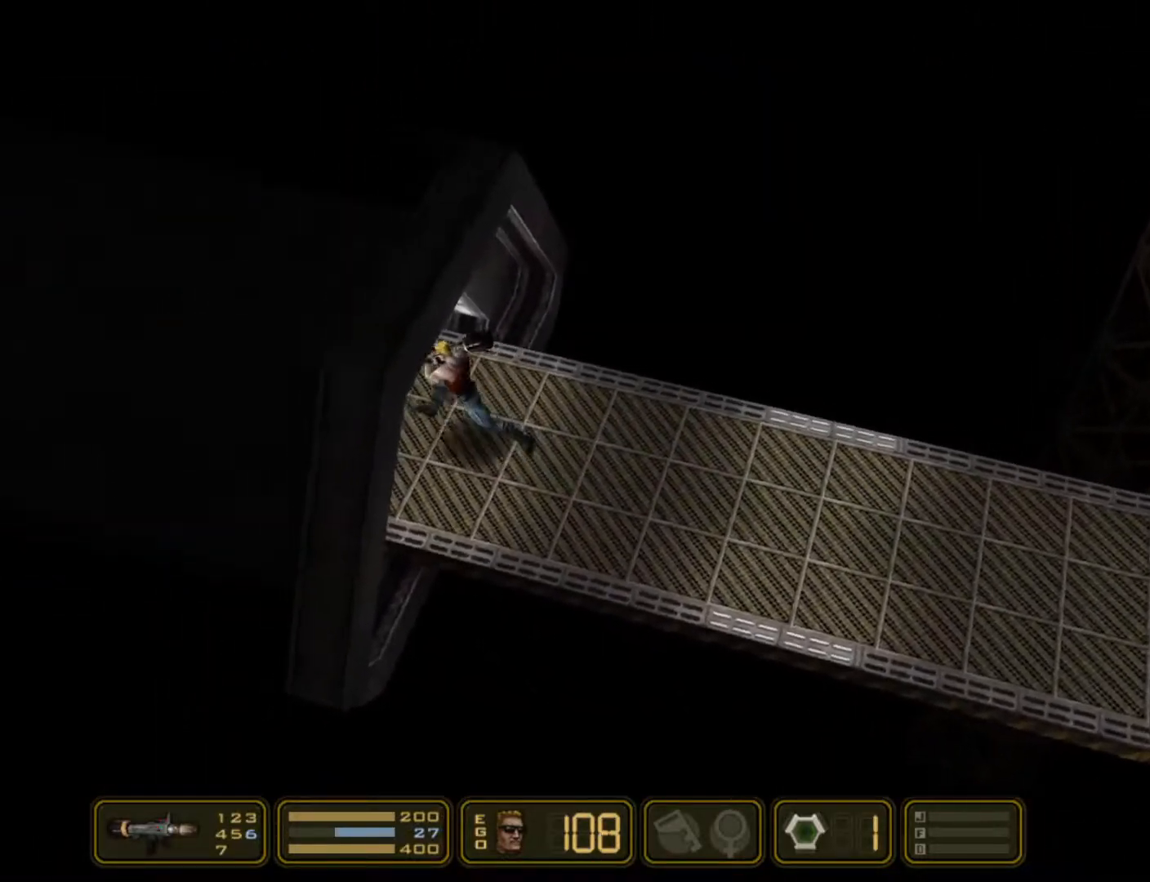
{"keys": ["left"], "events": []}
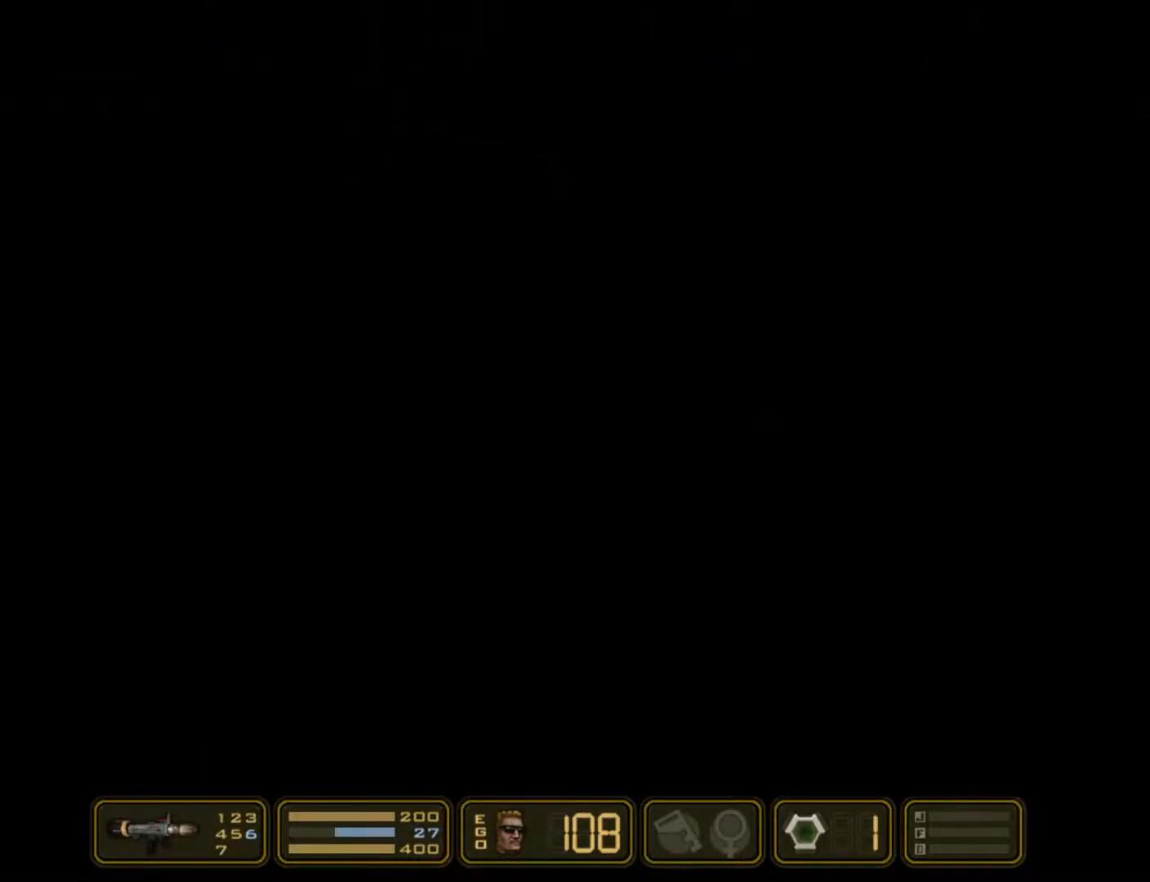
{"keys": ["left"], "events": []}
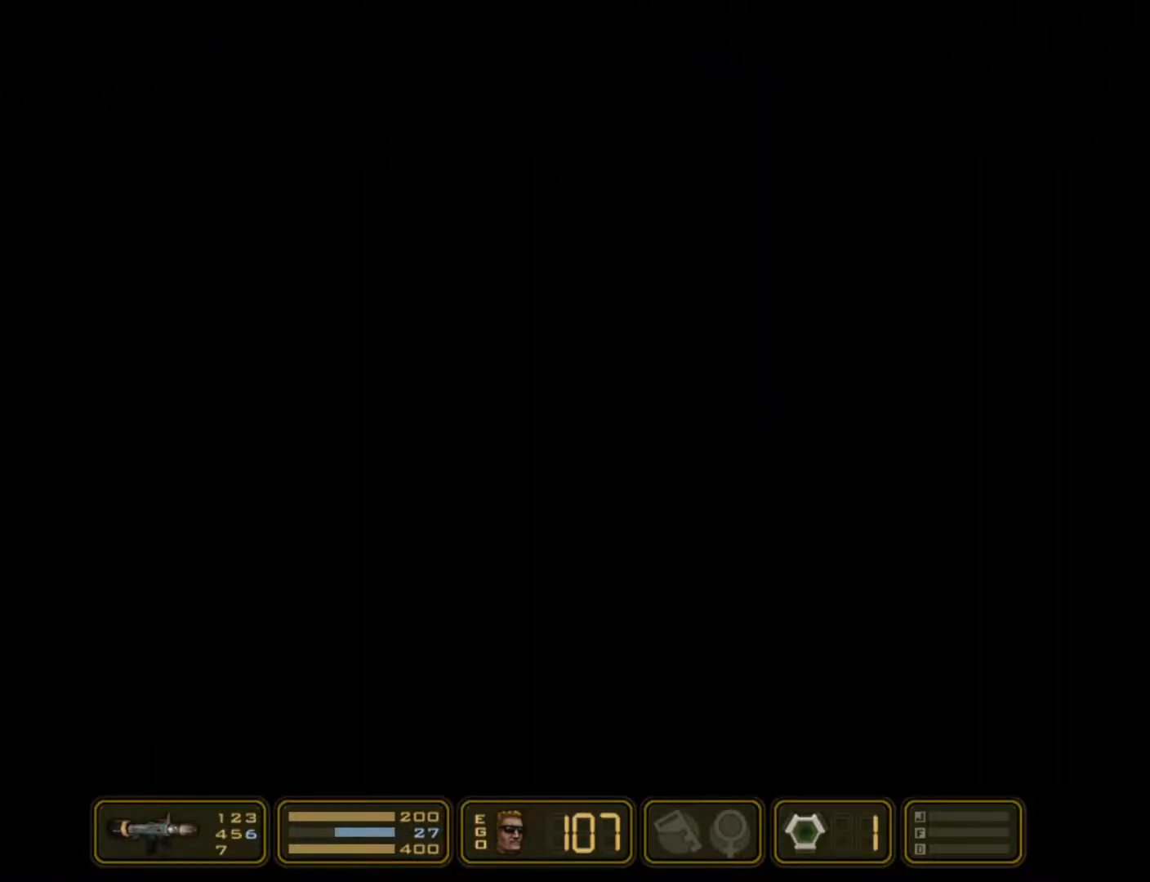
{"keys": ["left"], "events": []}
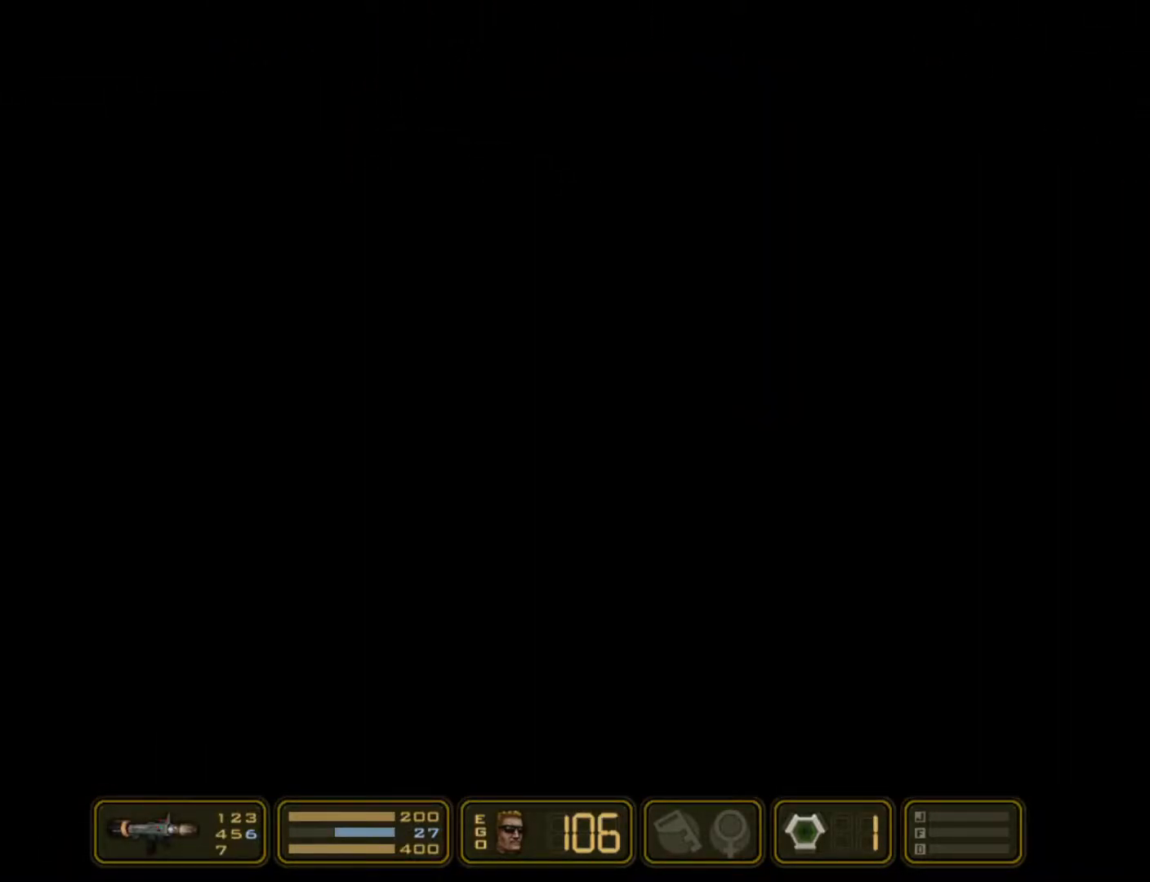
{"keys": ["left"], "events": []}
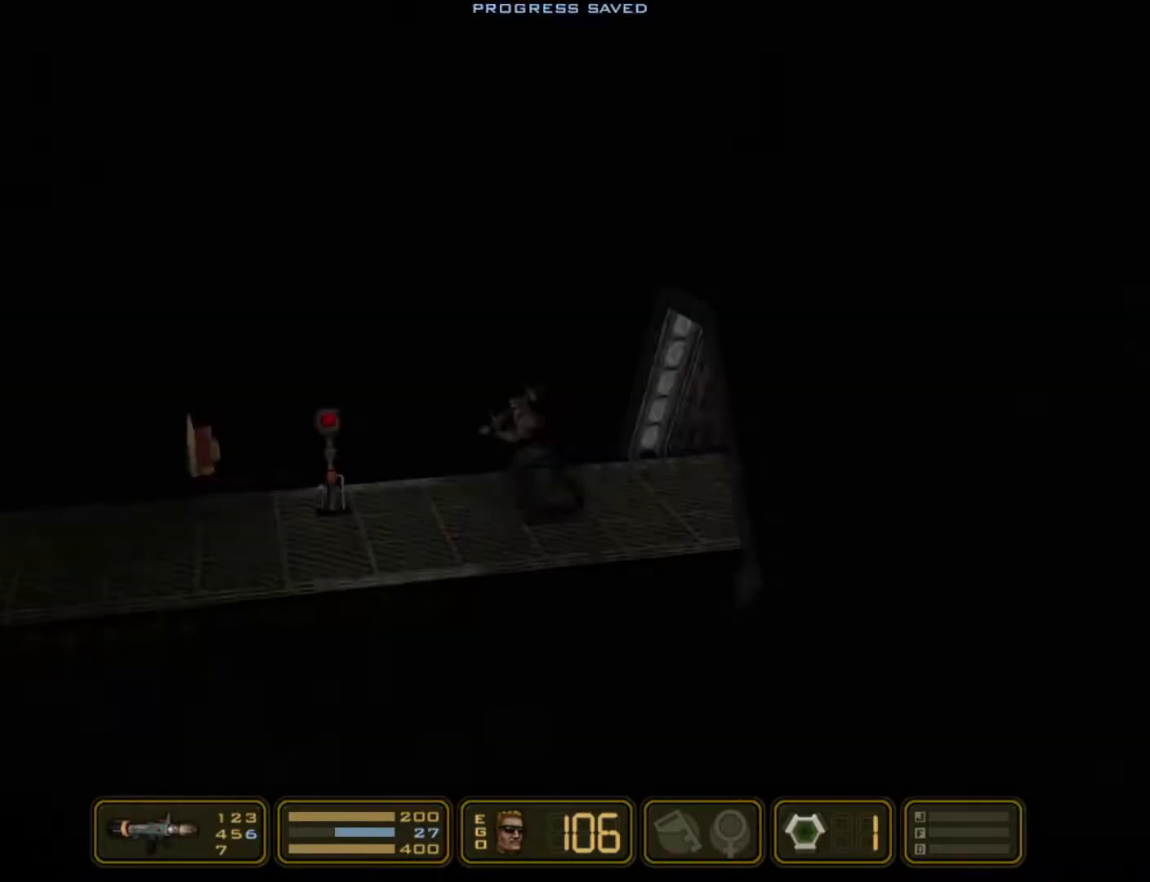
{"keys": ["left"], "events": []}
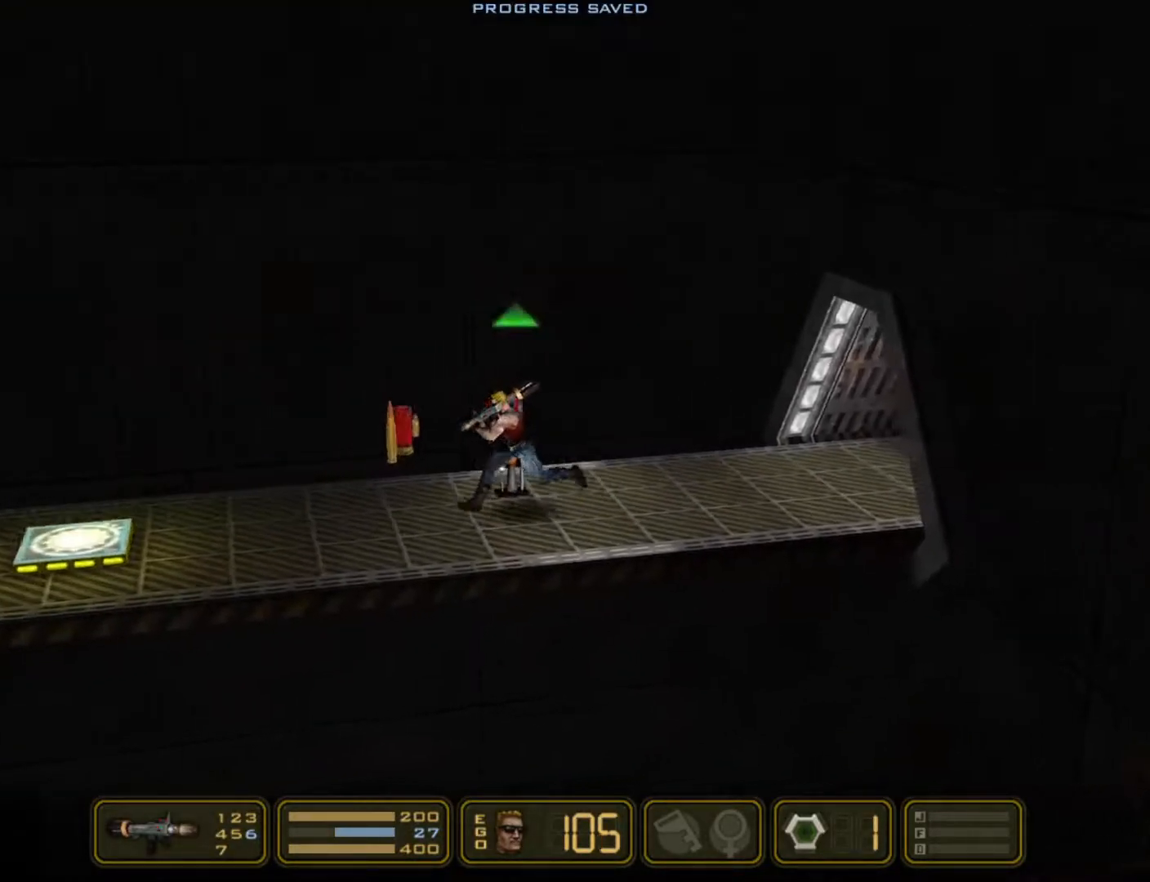
{"keys": ["left"], "events": []}
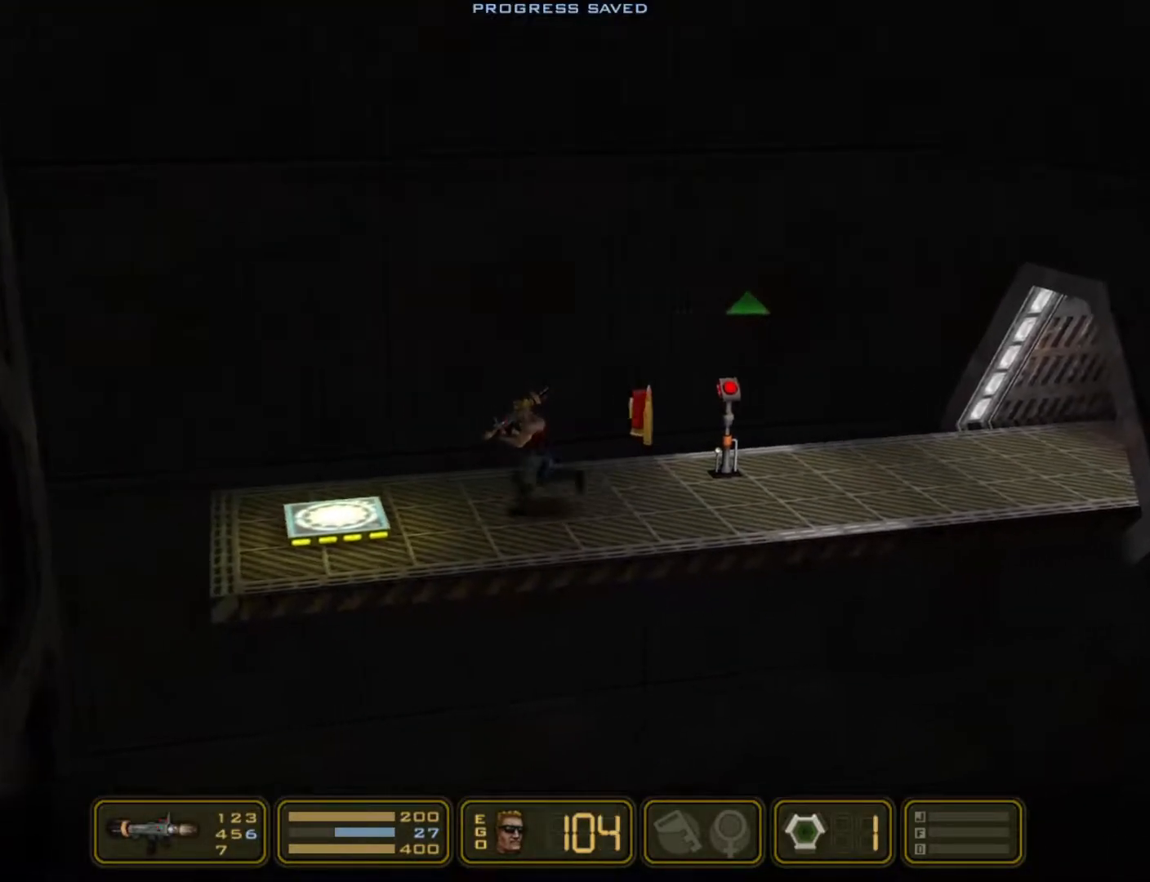
{"keys": ["left"], "events": [[400, "up", "down"], [483, "up", "up"]]}
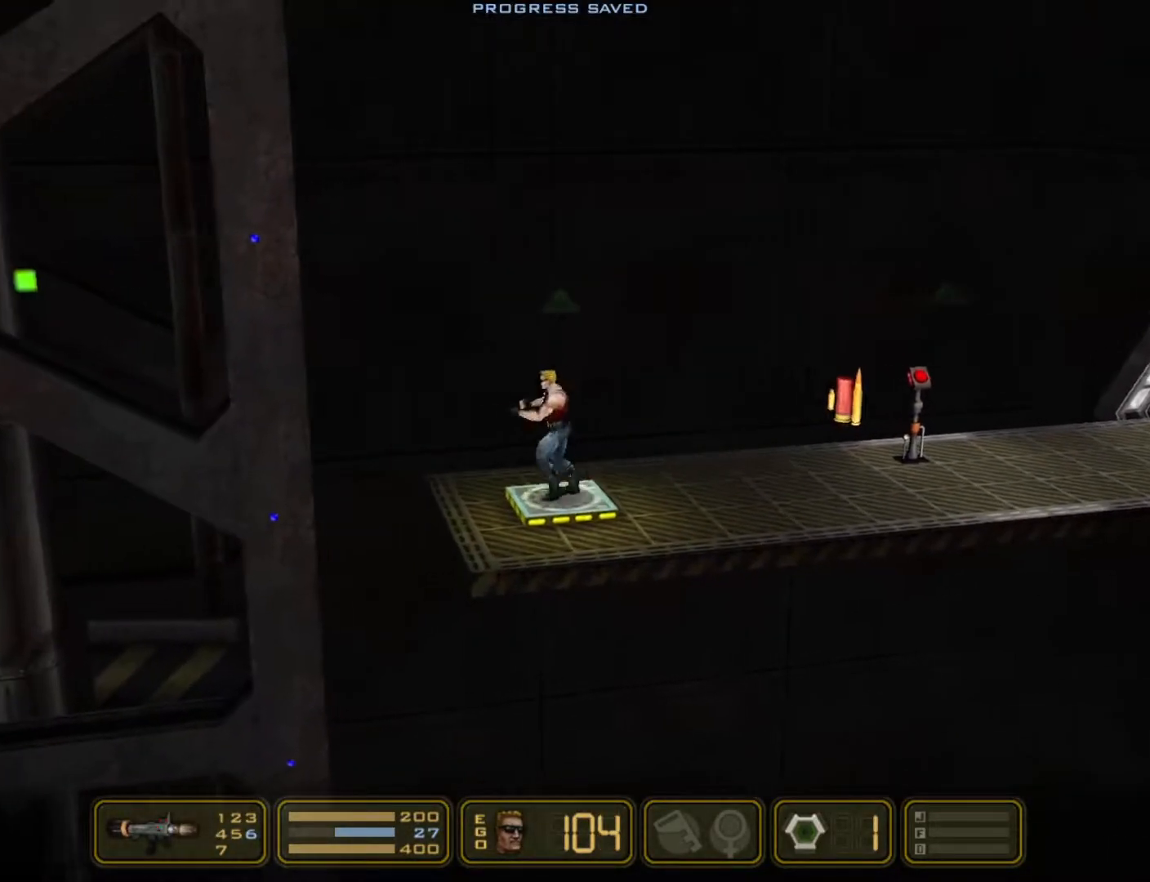
{"keys": [], "events": [[450, "left", "up"]]}
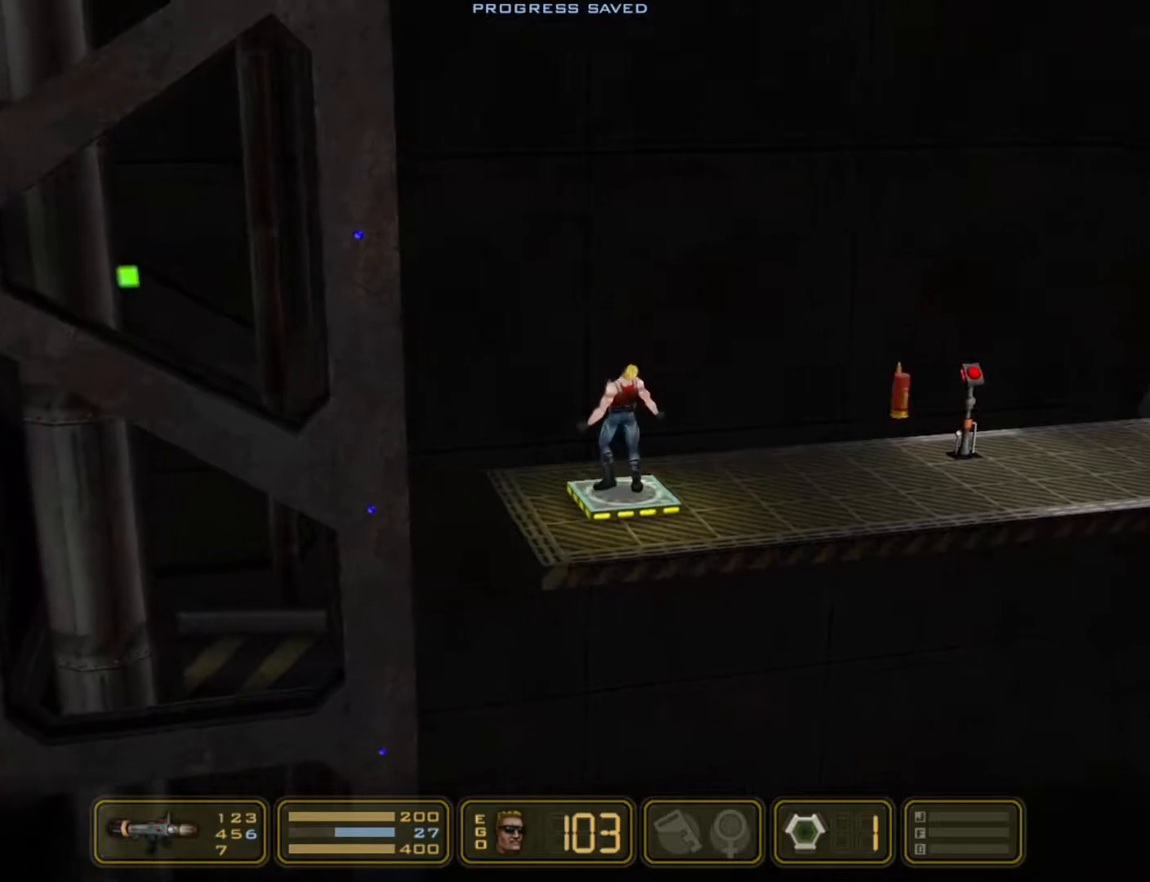
{"keys": [], "events": []}
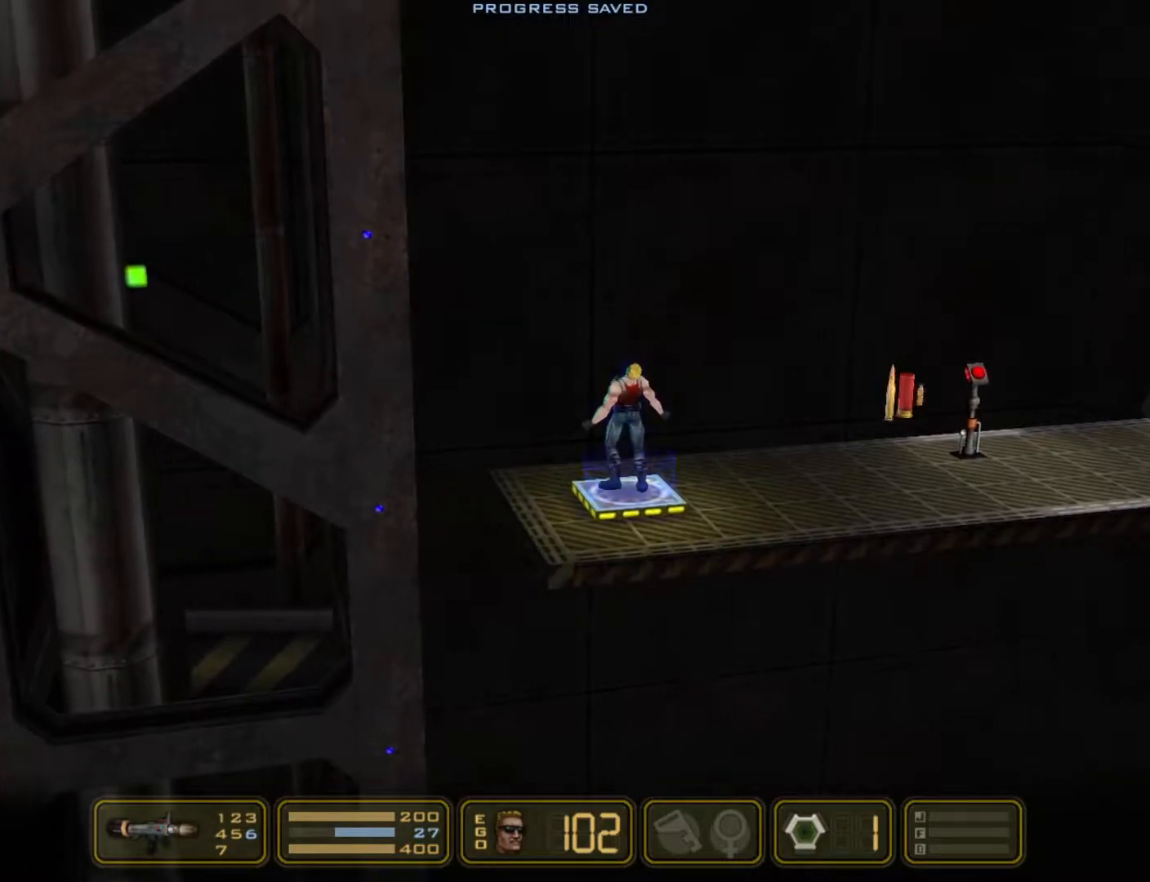
{"keys": [], "events": []}
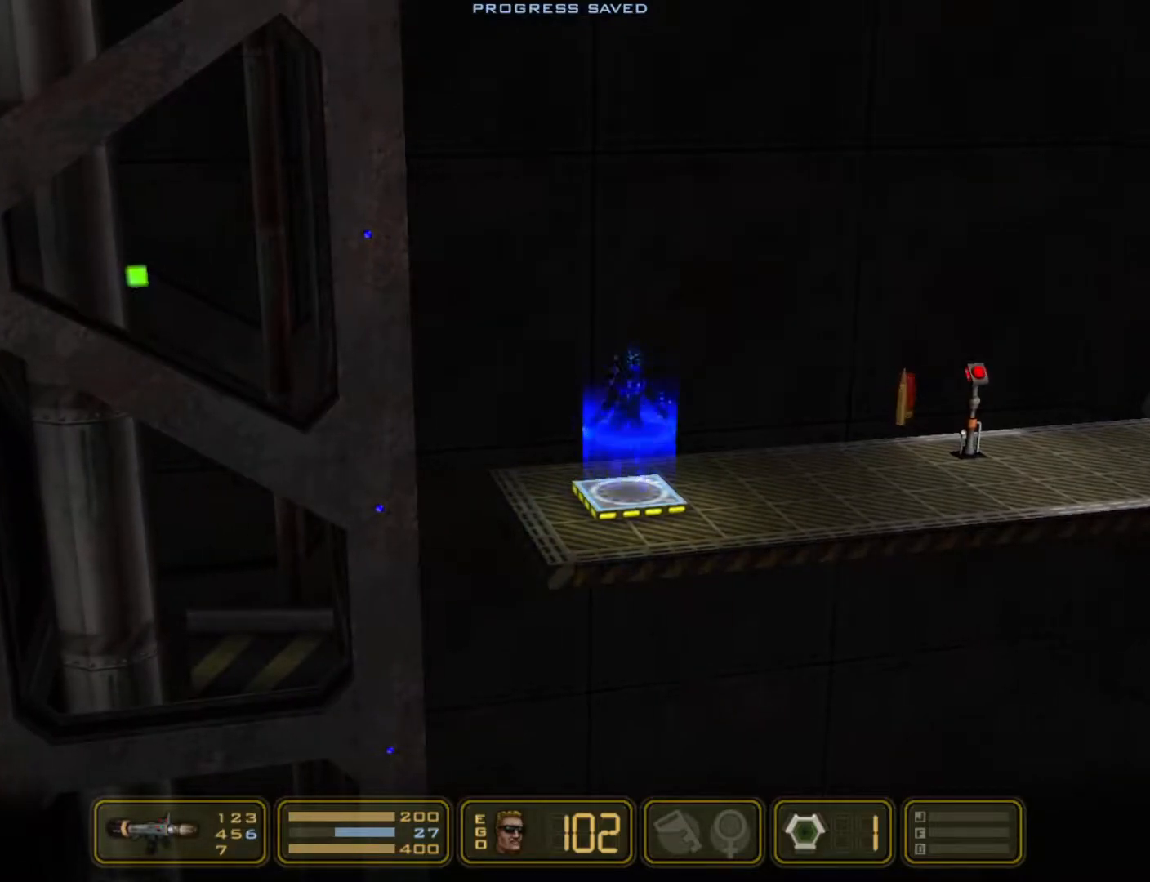
{"keys": ["left"], "events": [[317, "left", "down"]]}
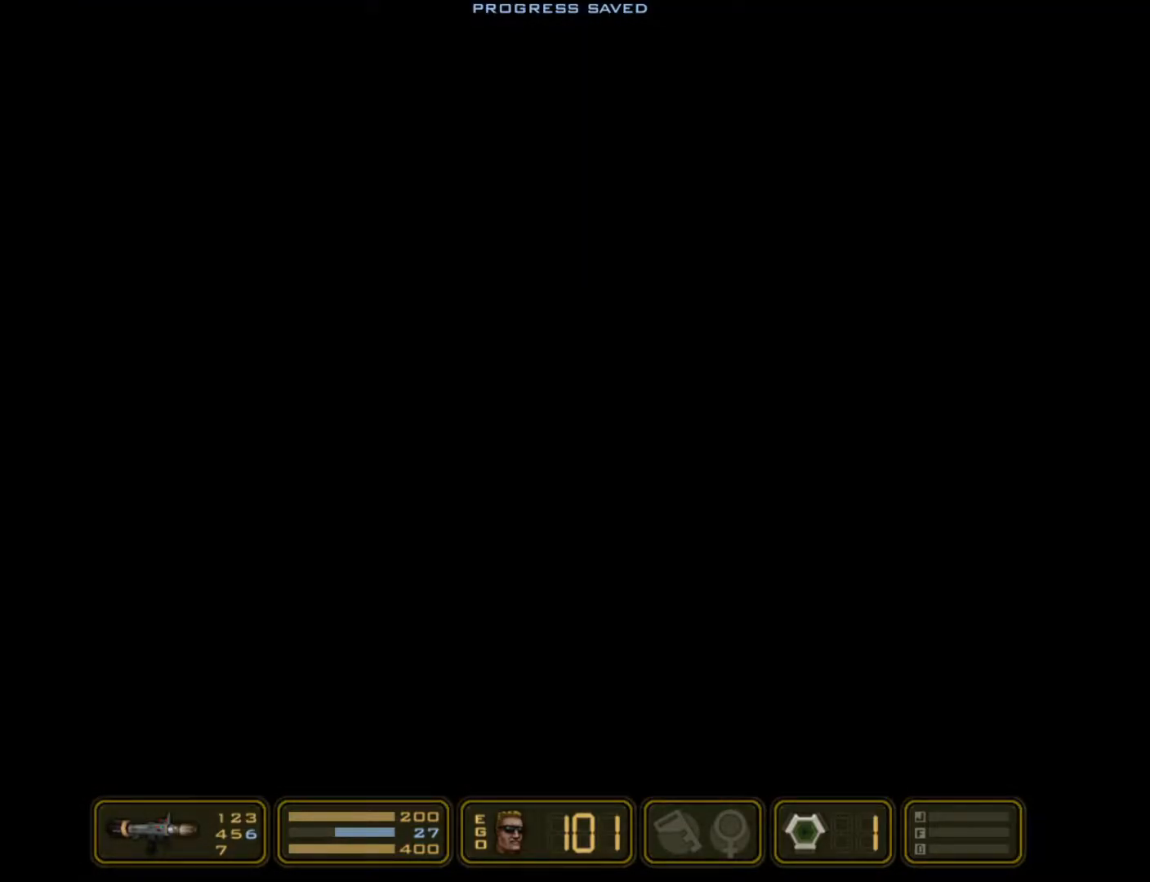
{"keys": ["left"], "events": [[133, "left", "up"], [233, "left", "down"], [283, "left", "up"], [333, "left", "down"]]}
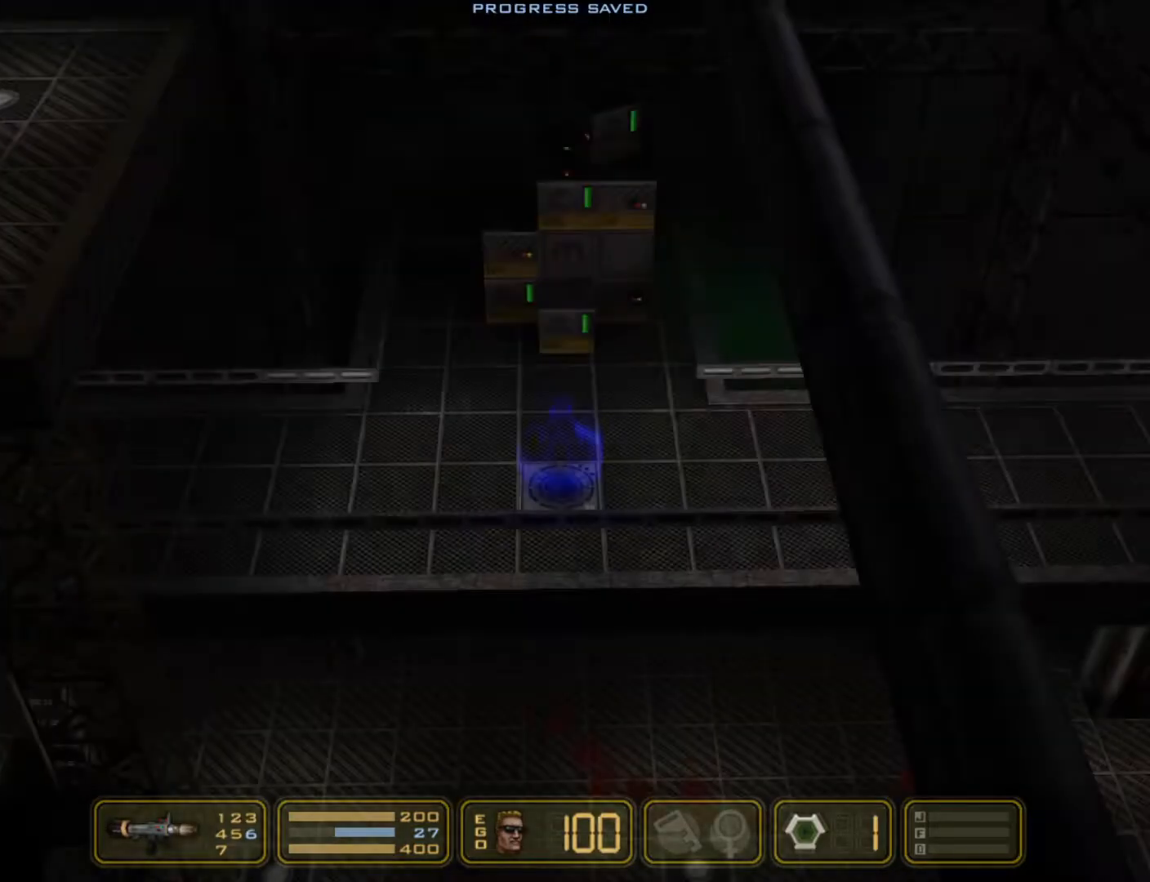
{"keys": ["left"], "events": []}
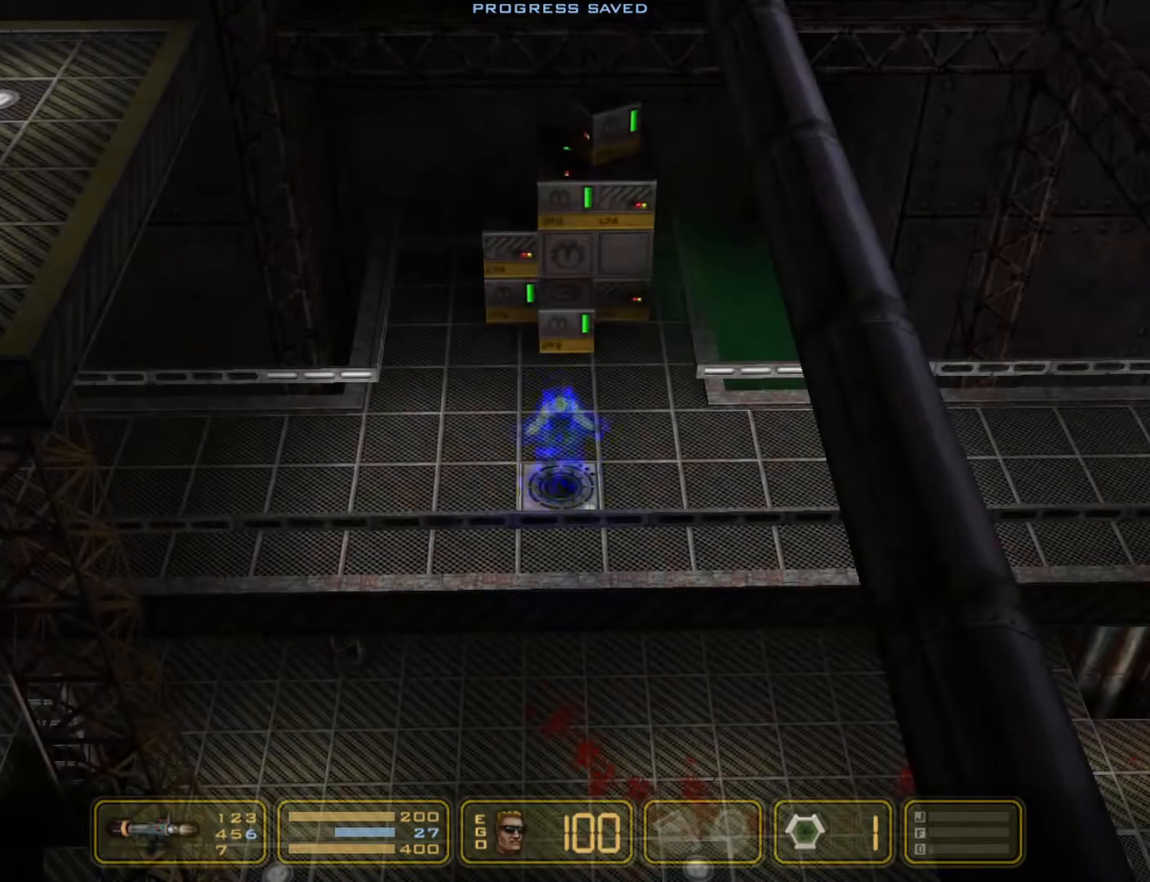
{"keys": ["left"], "events": []}
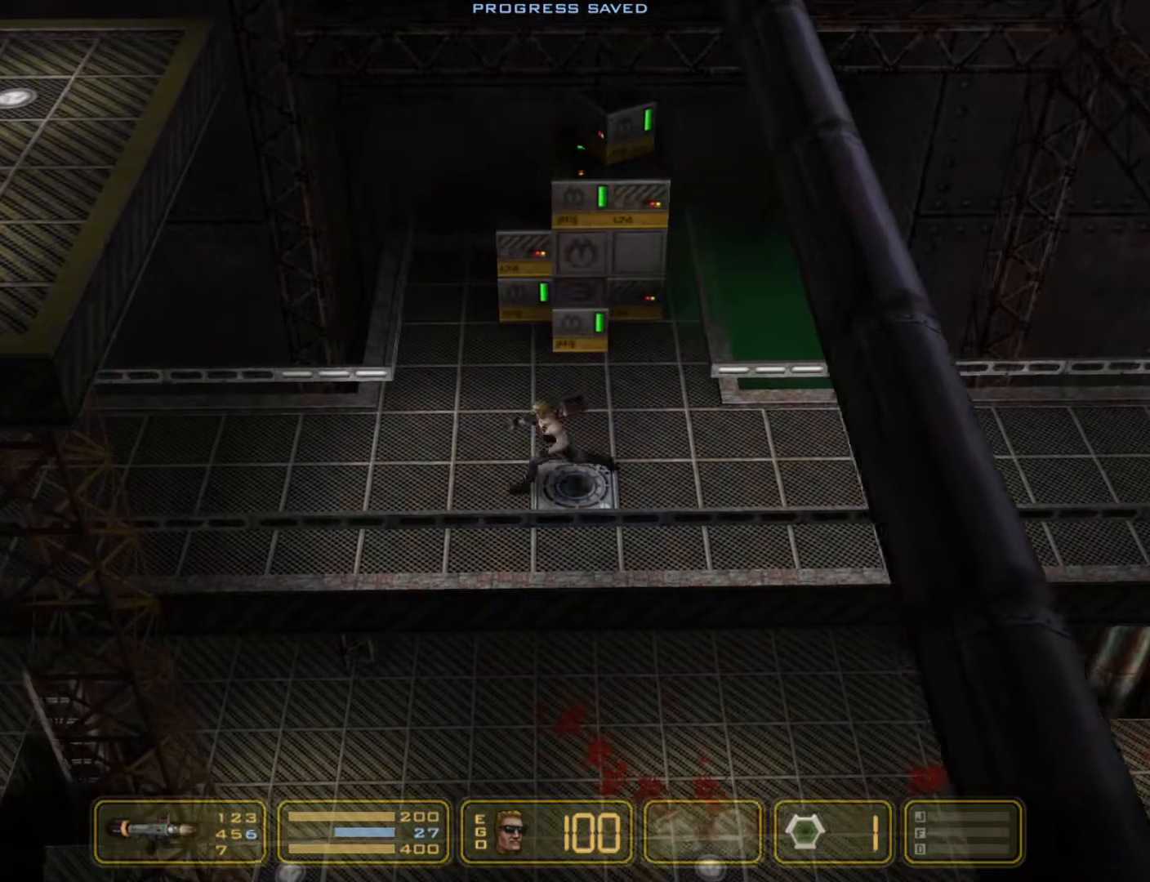
{"keys": ["left"], "events": []}
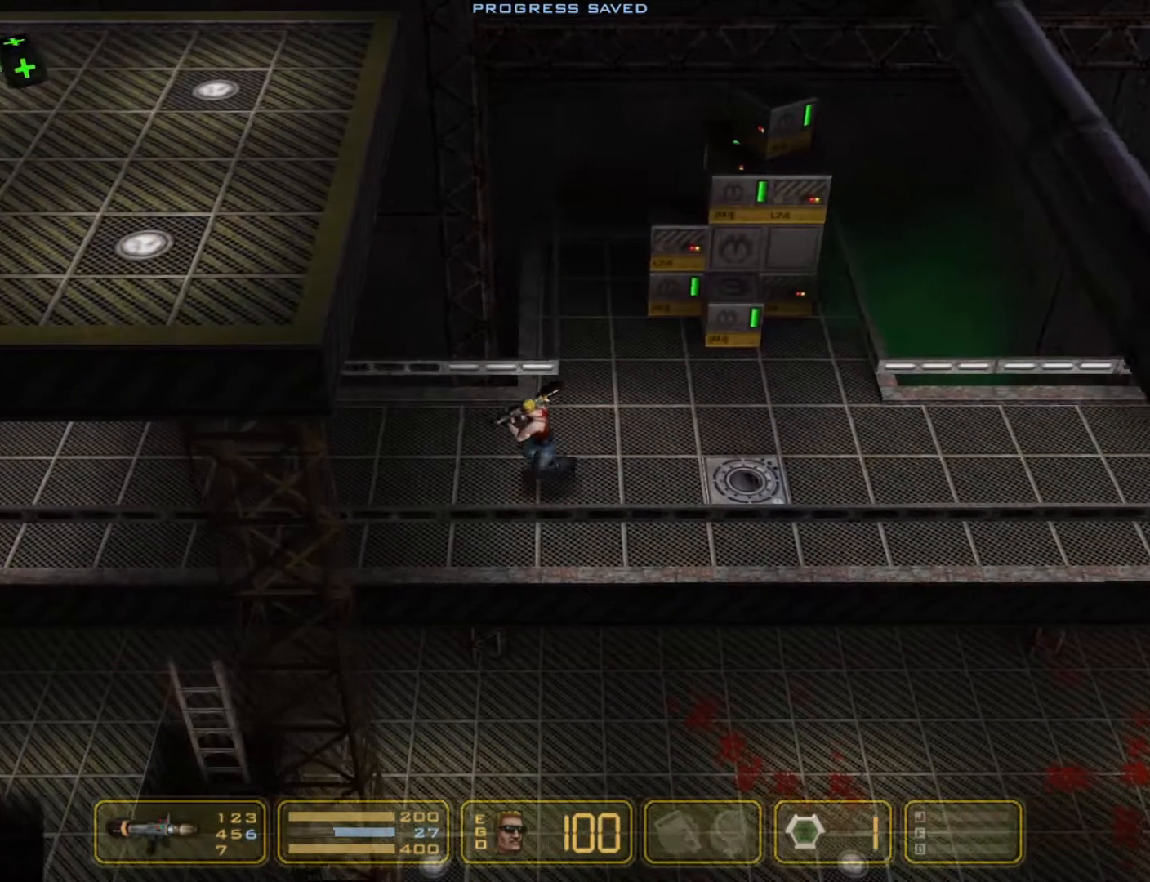
{"keys": ["left"], "events": []}
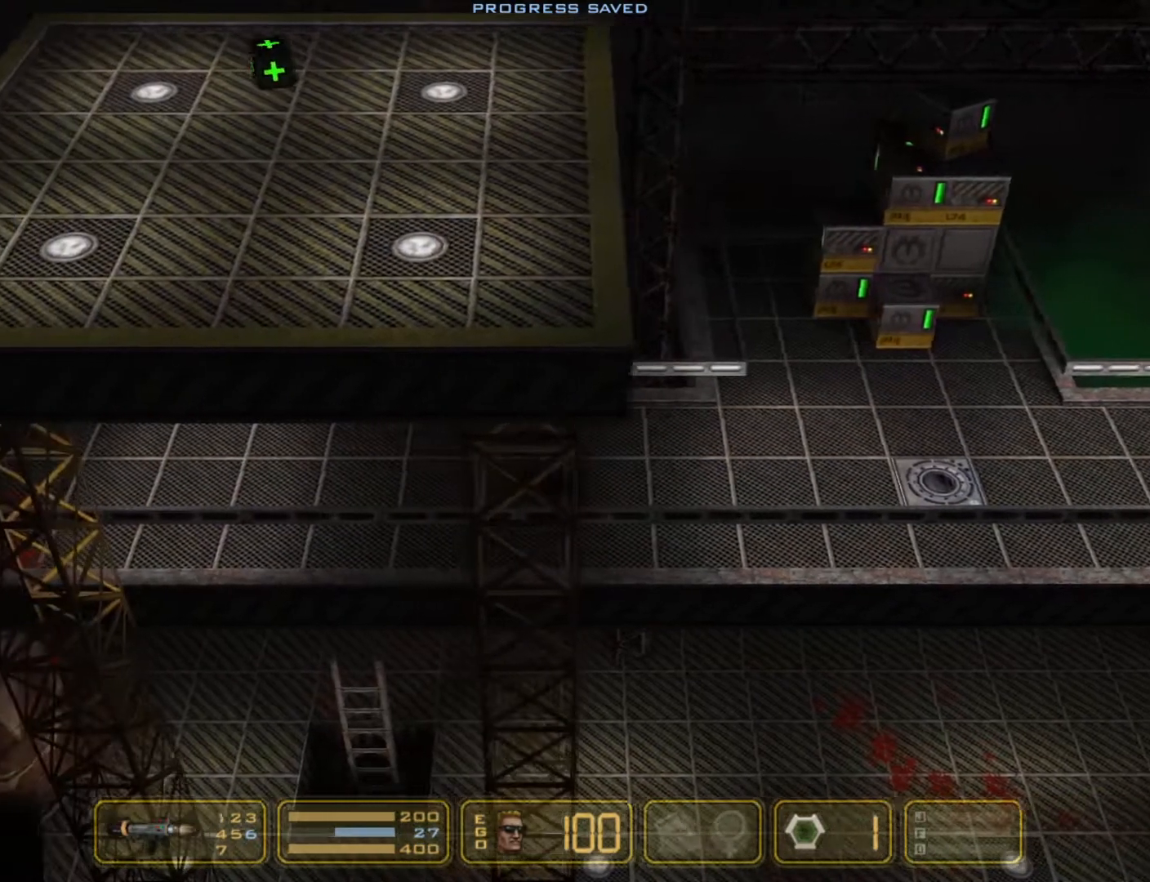
{"keys": ["left"], "events": []}
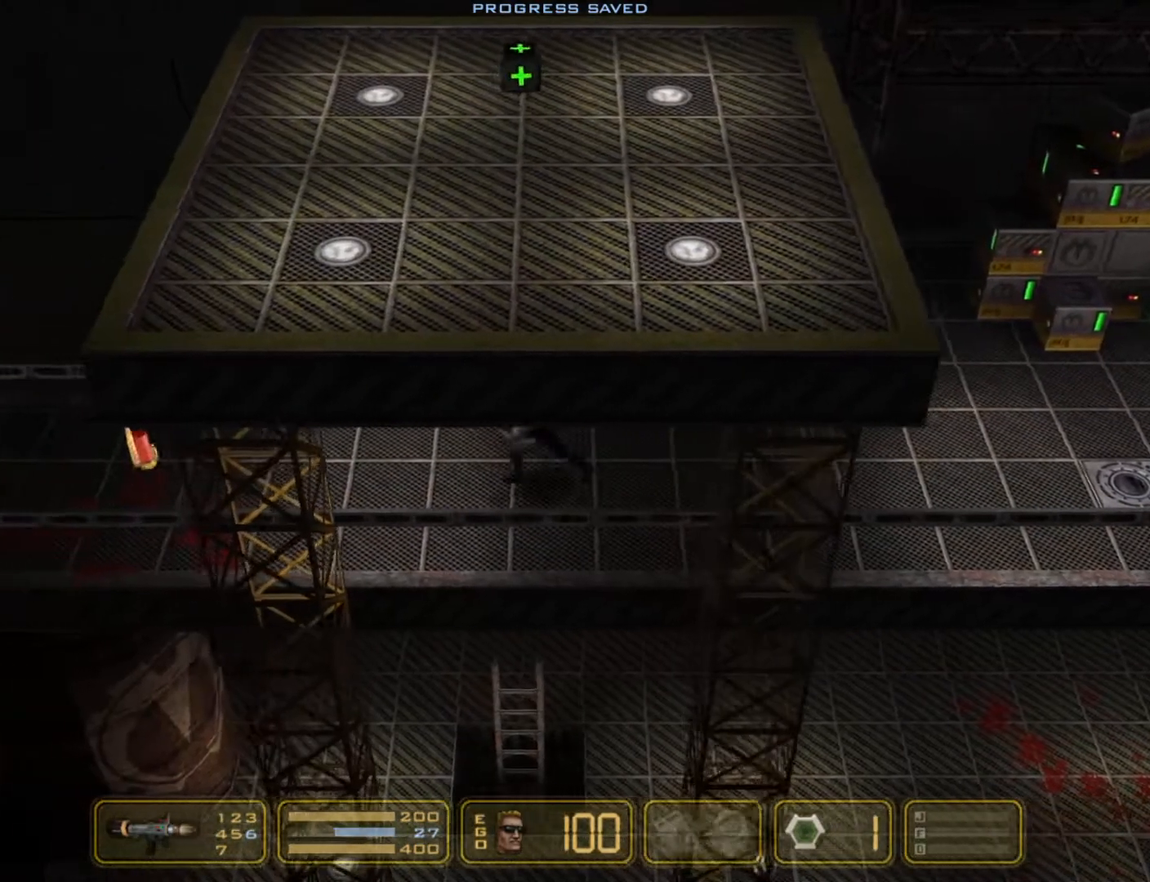
{"keys": ["left"], "events": []}
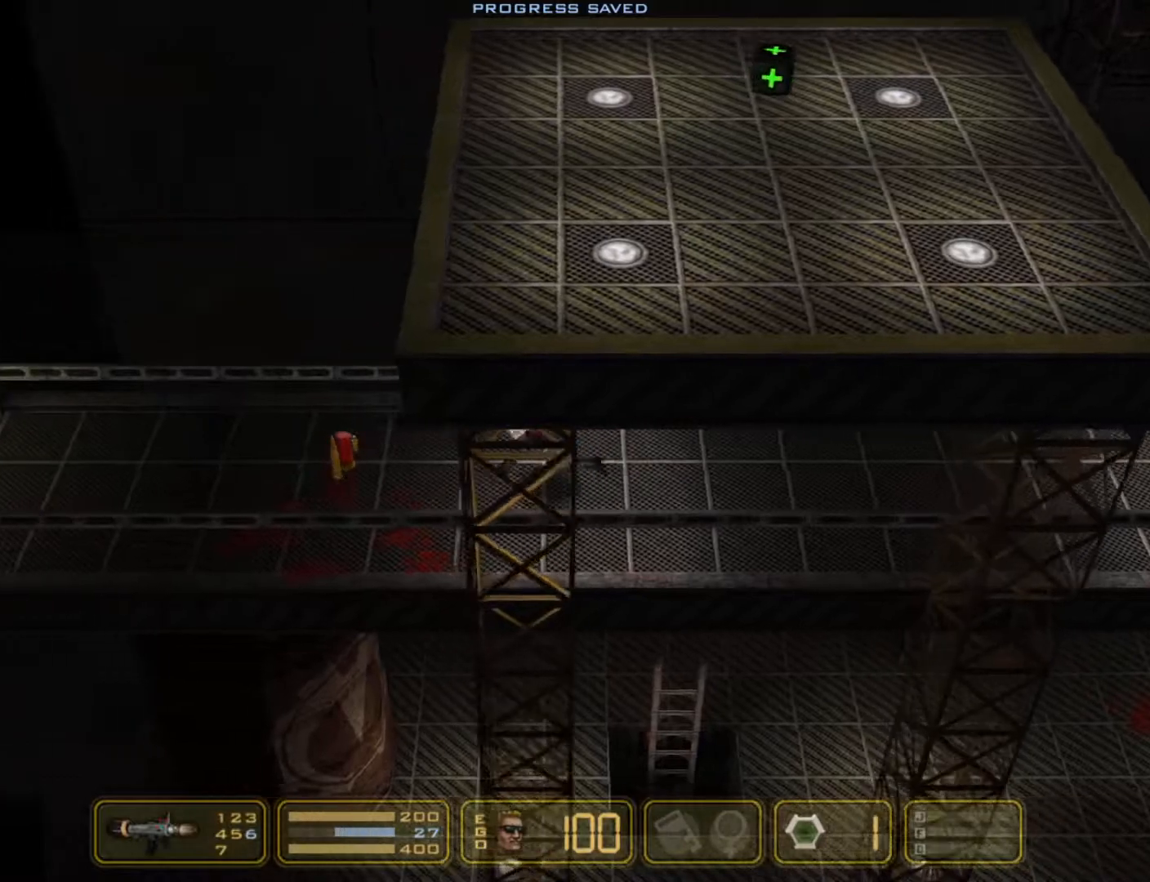
{"keys": ["left"], "events": []}
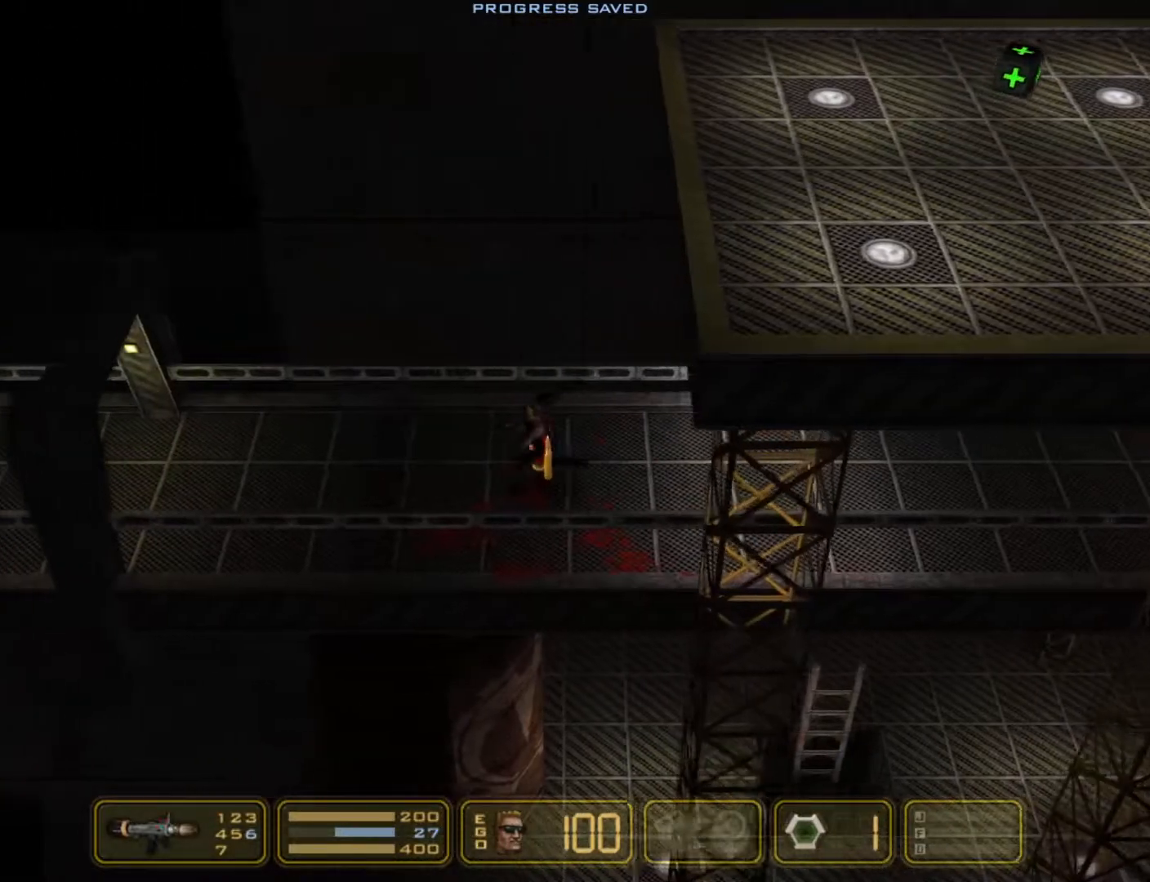
{"keys": ["left"], "events": []}
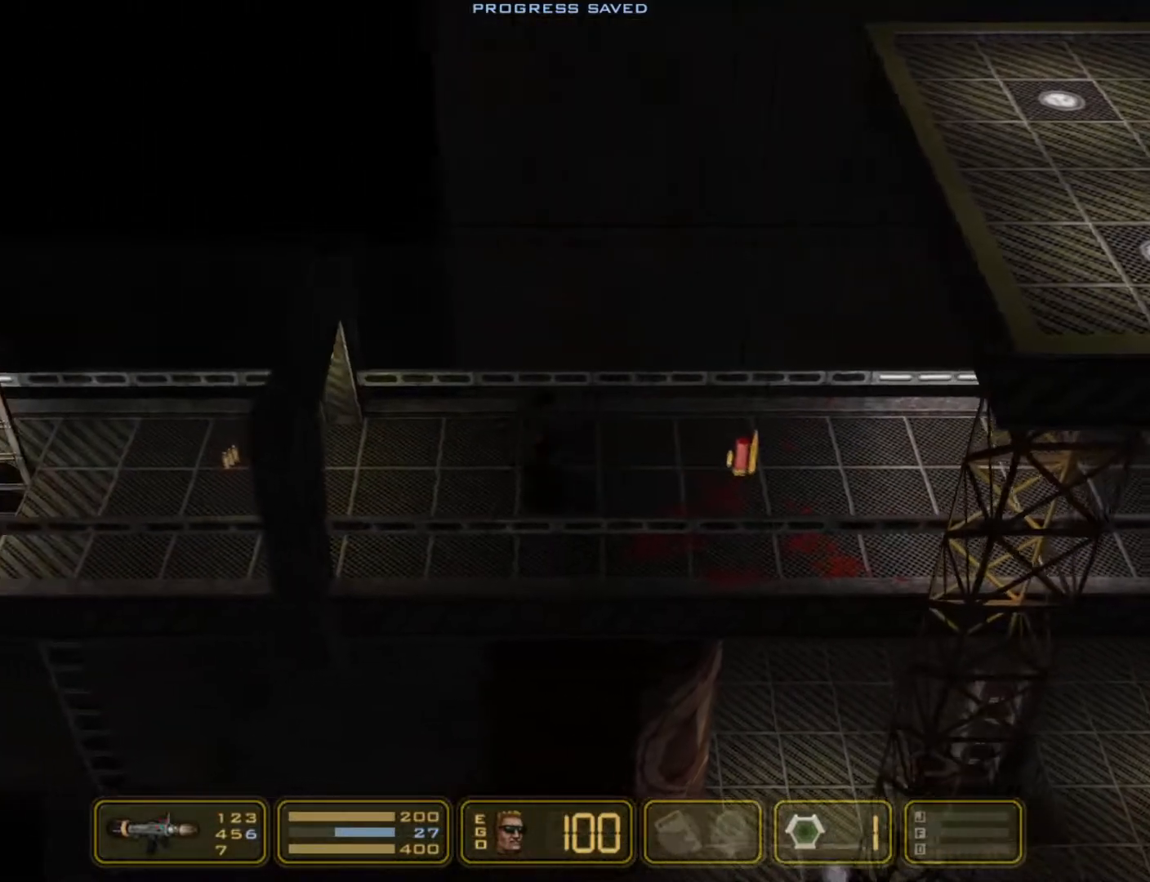
{"keys": ["left"], "events": []}
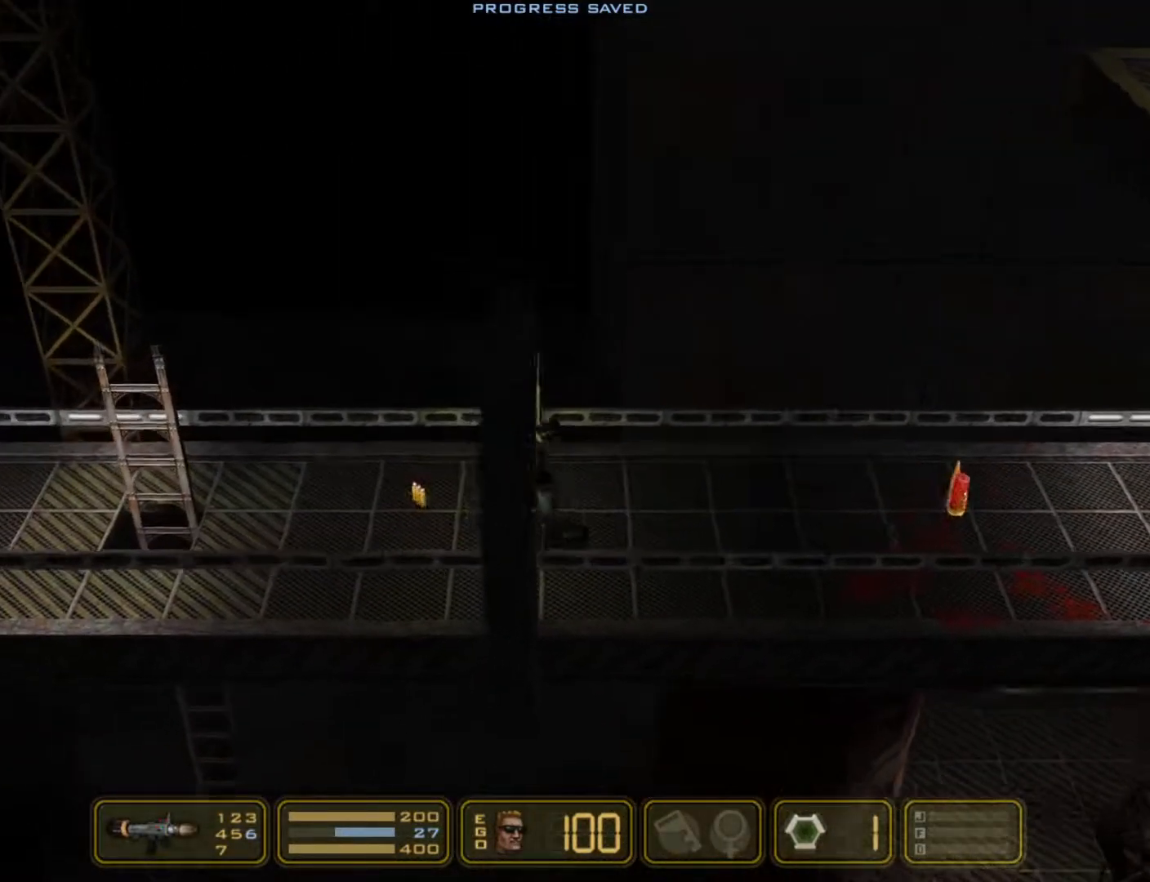
{"keys": ["left"], "events": []}
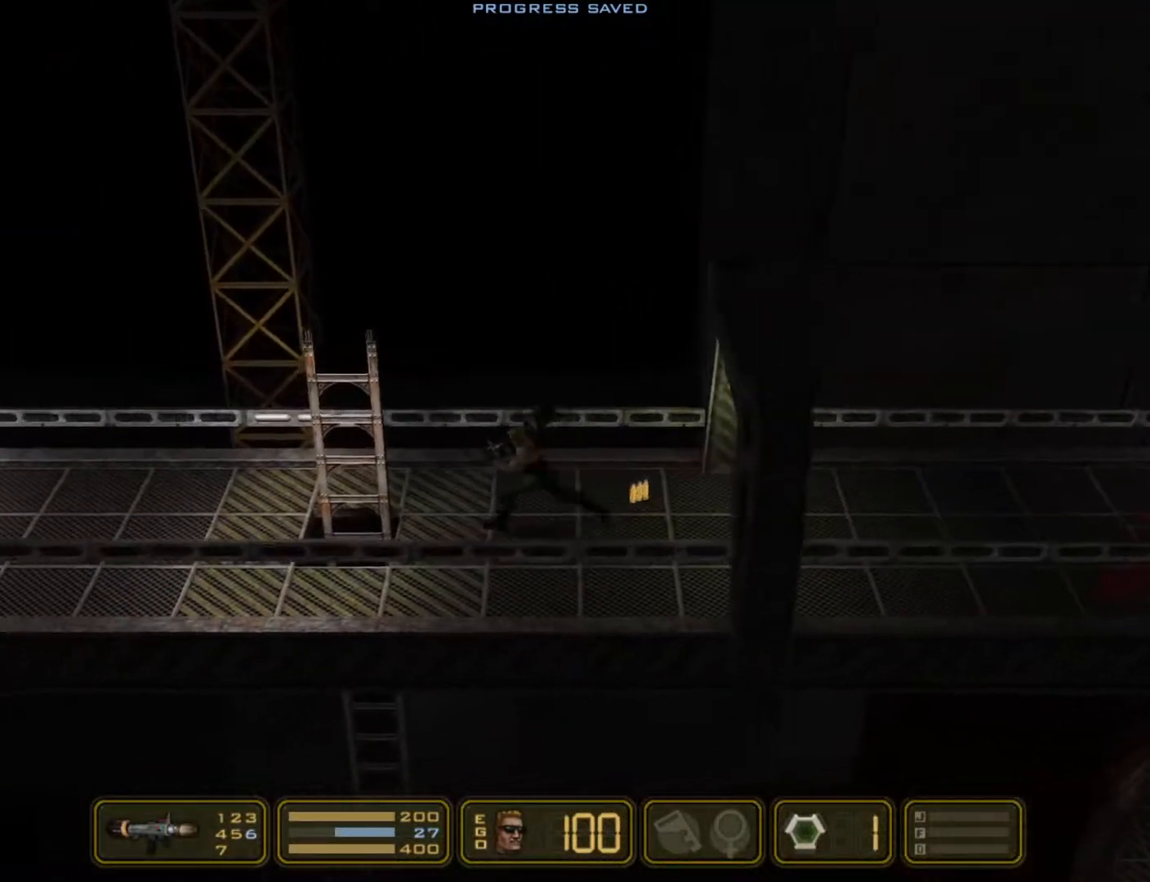
{"keys": ["left"], "events": []}